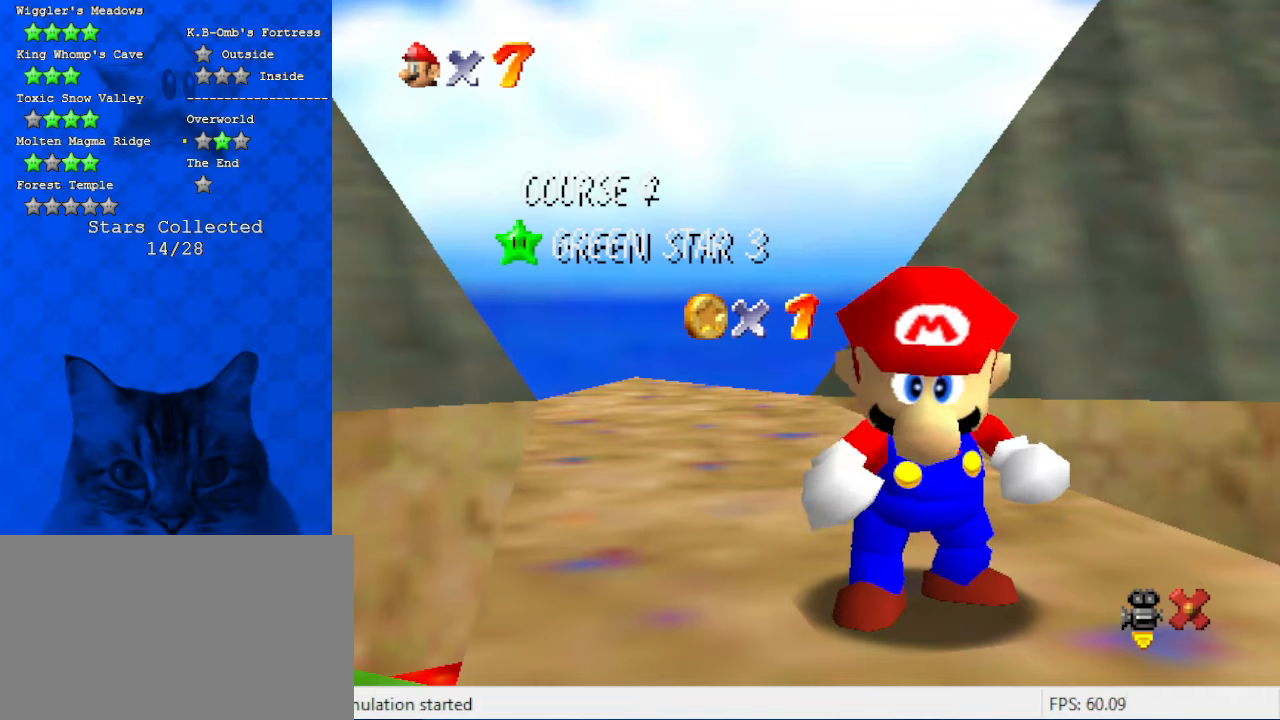
Gameplay with keyboard; each line is a JSON object with the keys held at the frame after it. "events" lists presses ("down") and releases ("up") of "a", "c", "ctrl", "d", "down", "left", "return", "right", "s", "shift", "up", "w", "x" and "y" between this image and that frame as [ms after this image, input, new state], when the widget could be followed in between. No other keys are recorded. Mouse input is not recorded.
{"keys": ["shift"], "events": [[300, "shift", "down"]]}
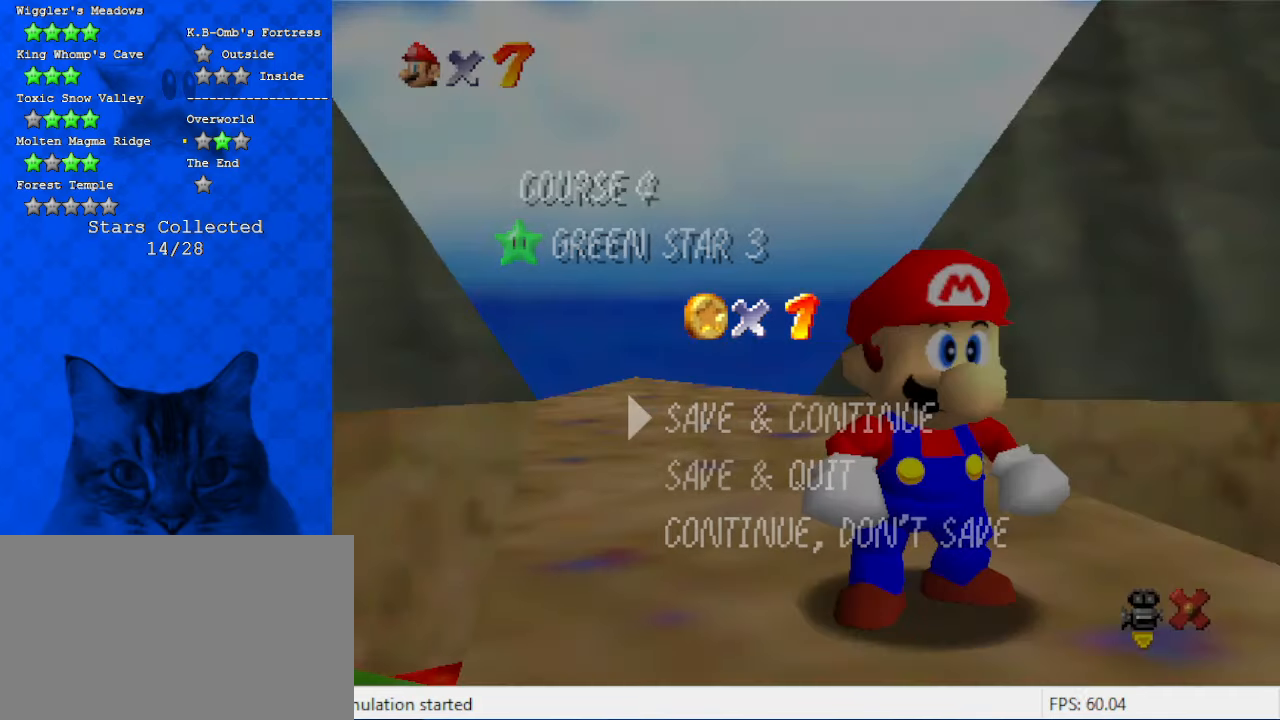
{"keys": ["up"], "events": [[34, "shift", "up"], [300, "shift", "down"], [434, "up", "down"], [500, "shift", "up"]]}
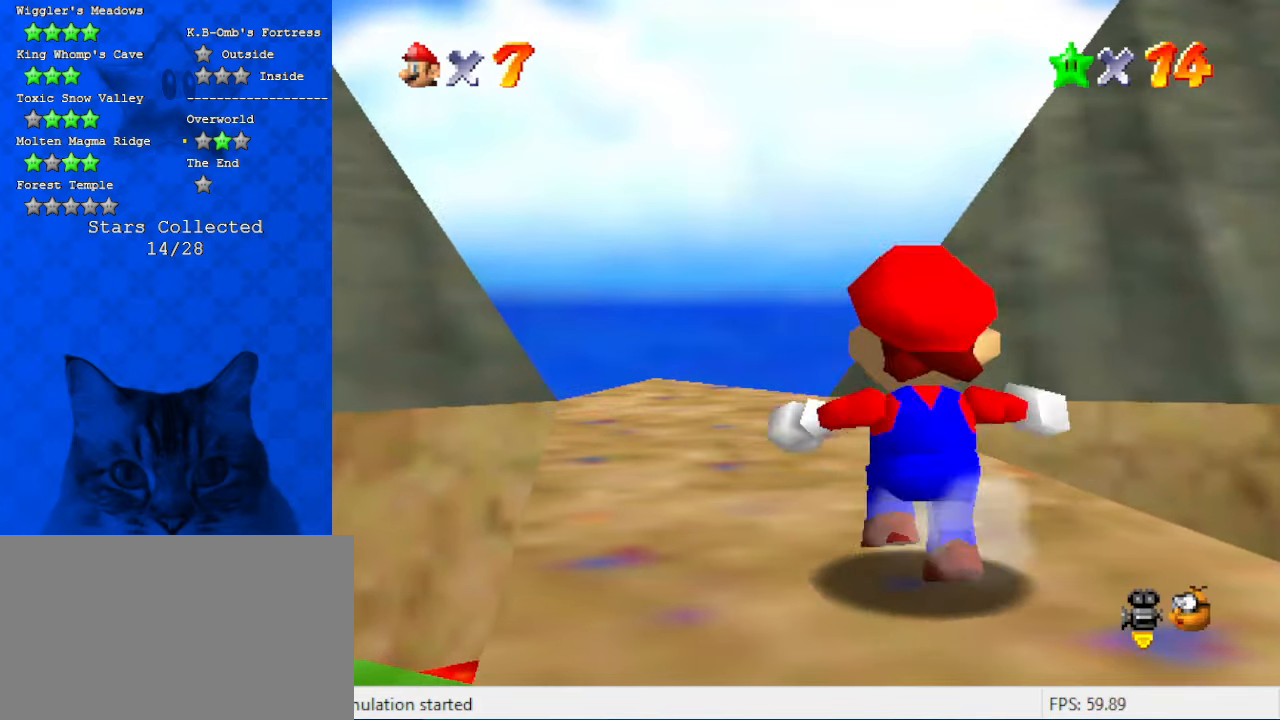
{"keys": ["up"], "events": [[134, "left", "down"], [167, "y", "down"], [234, "left", "up"], [267, "ctrl", "down"], [367, "y", "up"], [400, "ctrl", "up"]]}
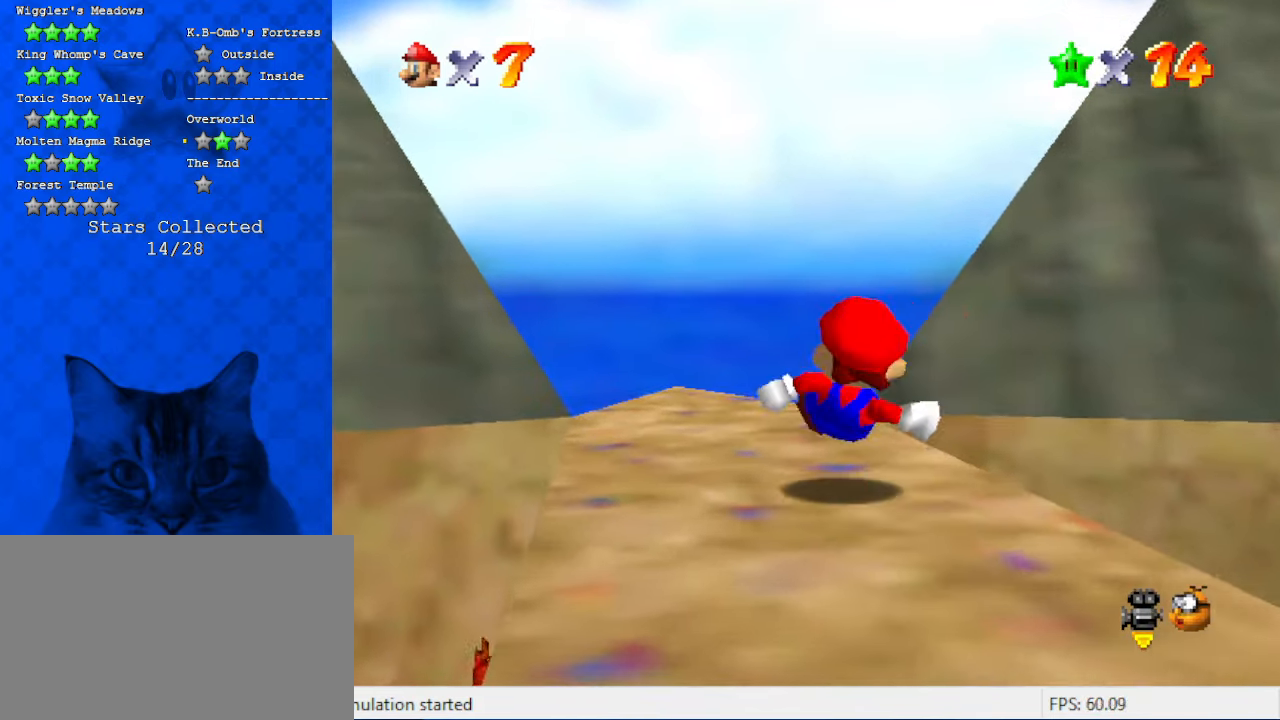
{"keys": ["left", "up"], "events": [[100, "left", "down"]]}
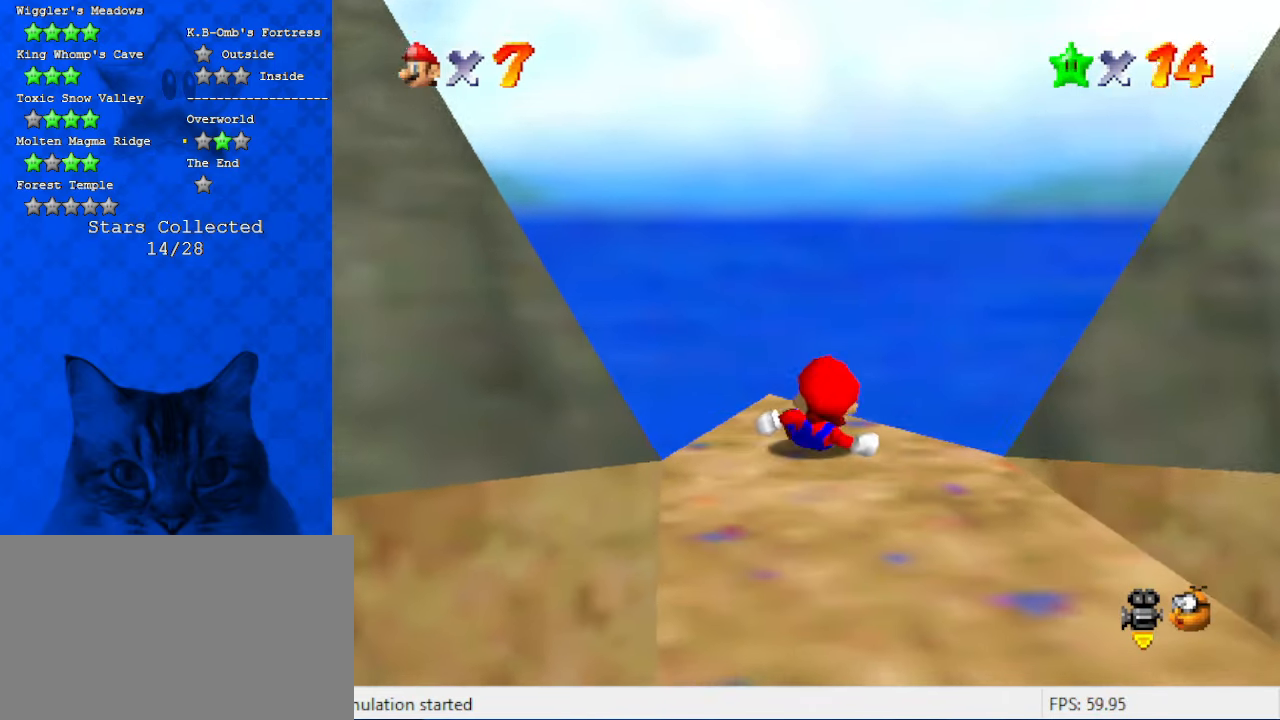
{"keys": ["up"], "events": [[34, "left", "up"]]}
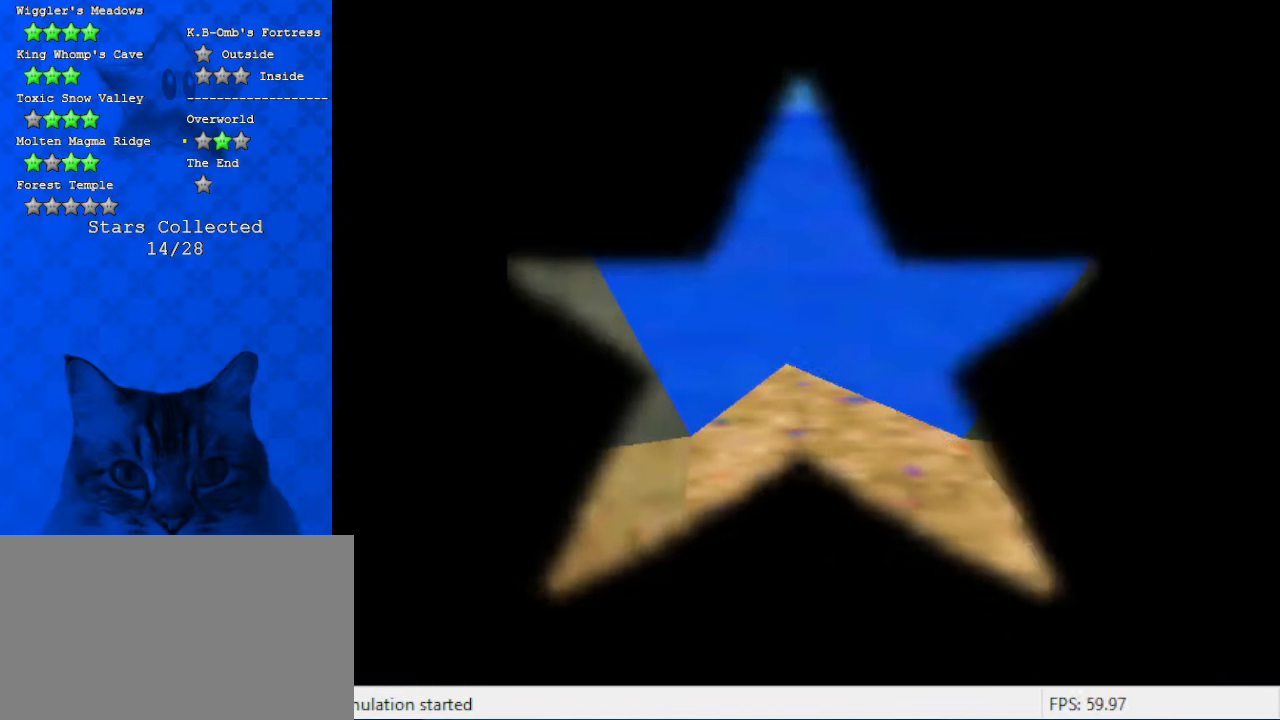
{"keys": [], "events": [[134, "up", "up"]]}
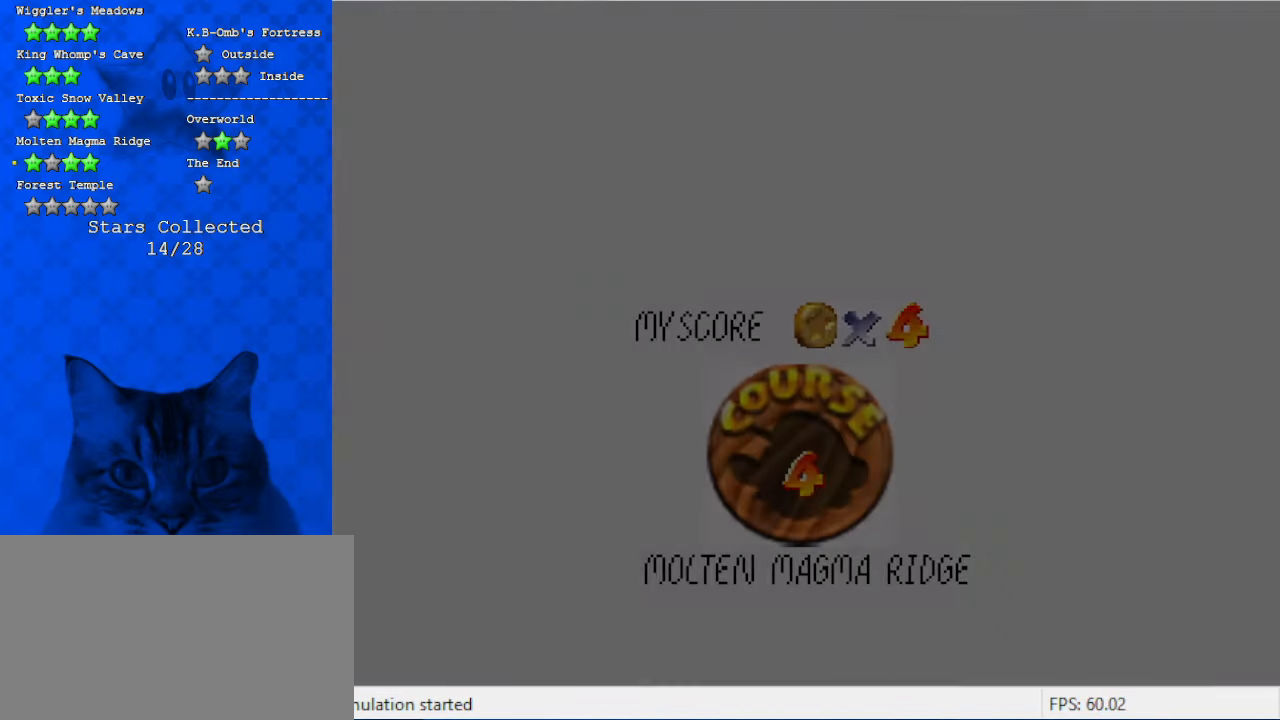
{"keys": [], "events": []}
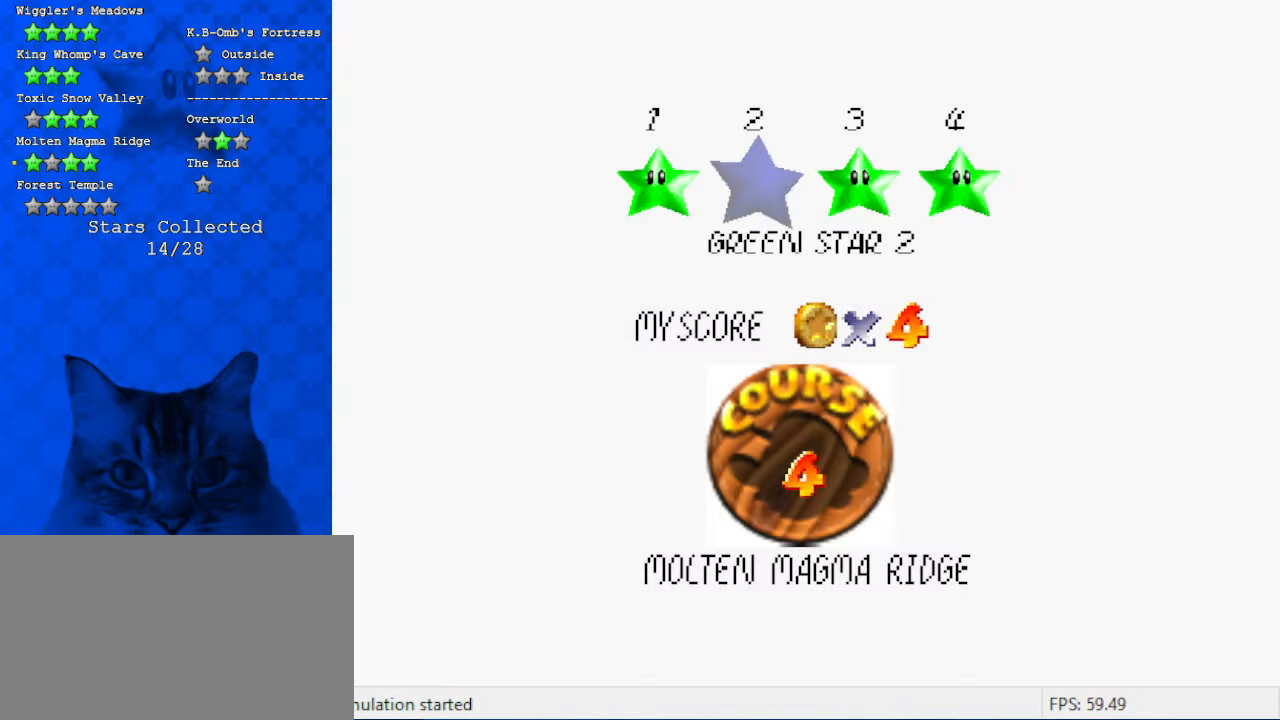
{"keys": [], "events": []}
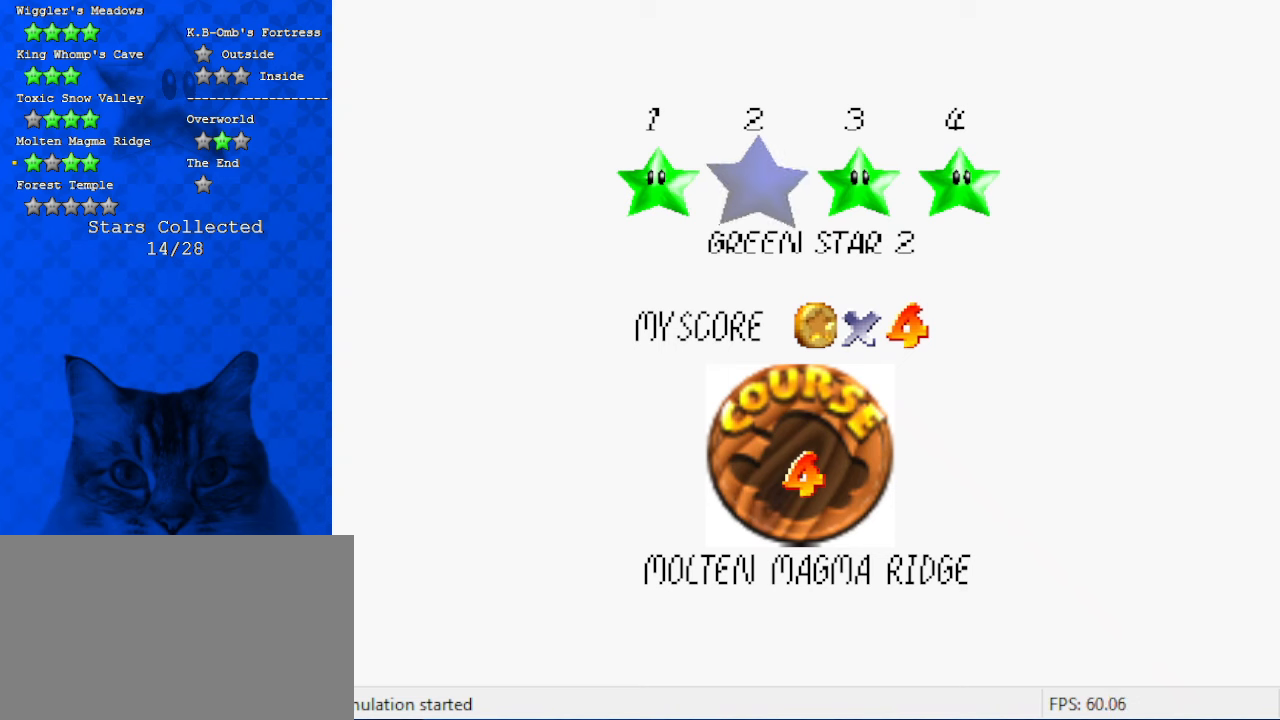
{"keys": [], "events": []}
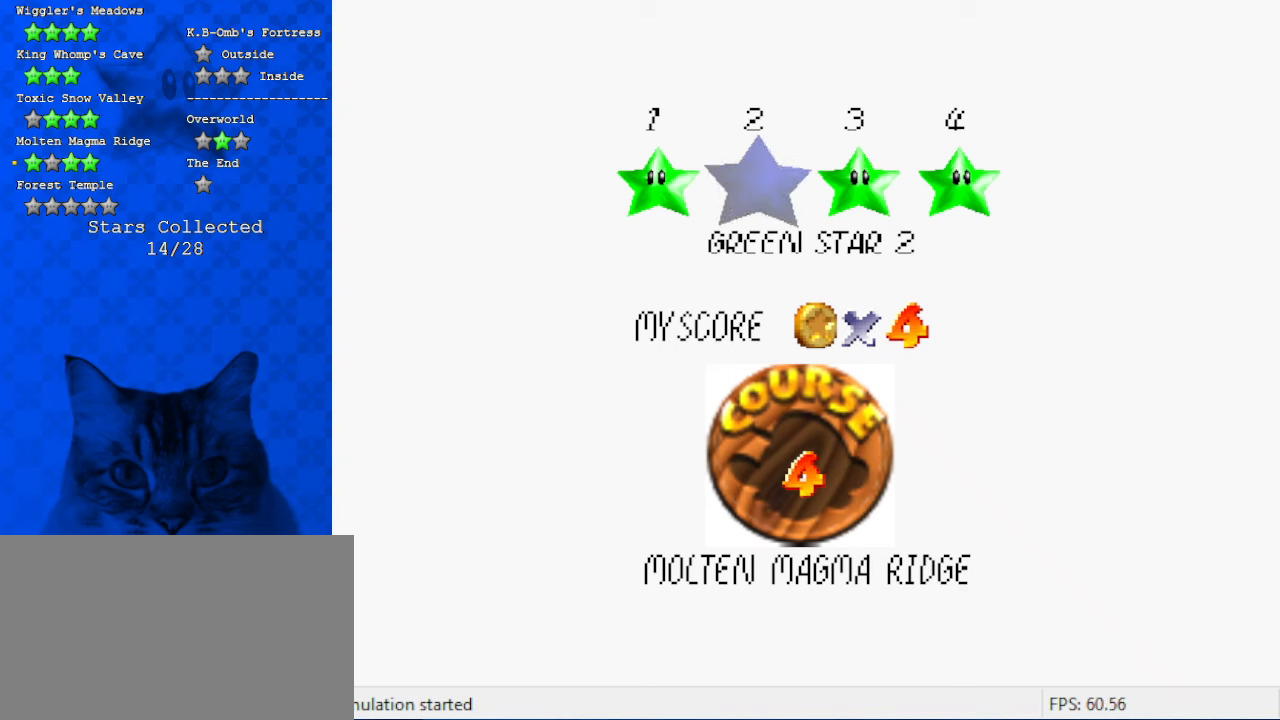
{"keys": [], "events": []}
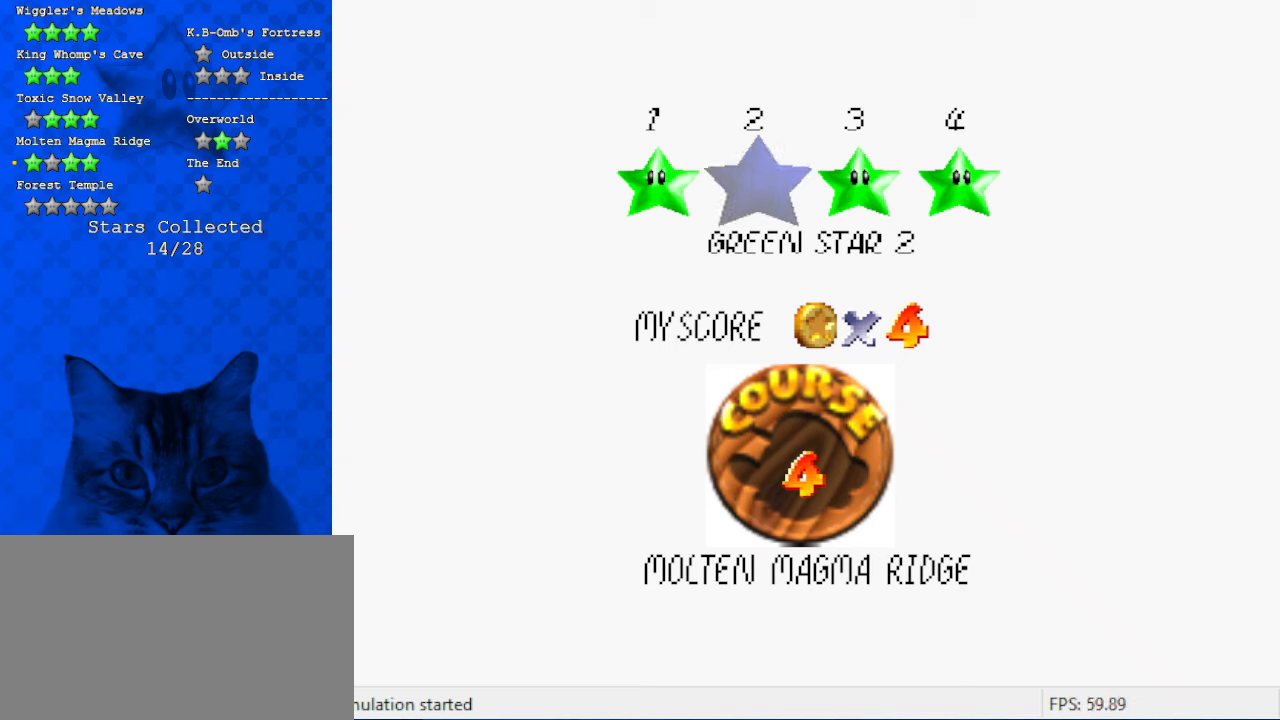
{"keys": [], "events": []}
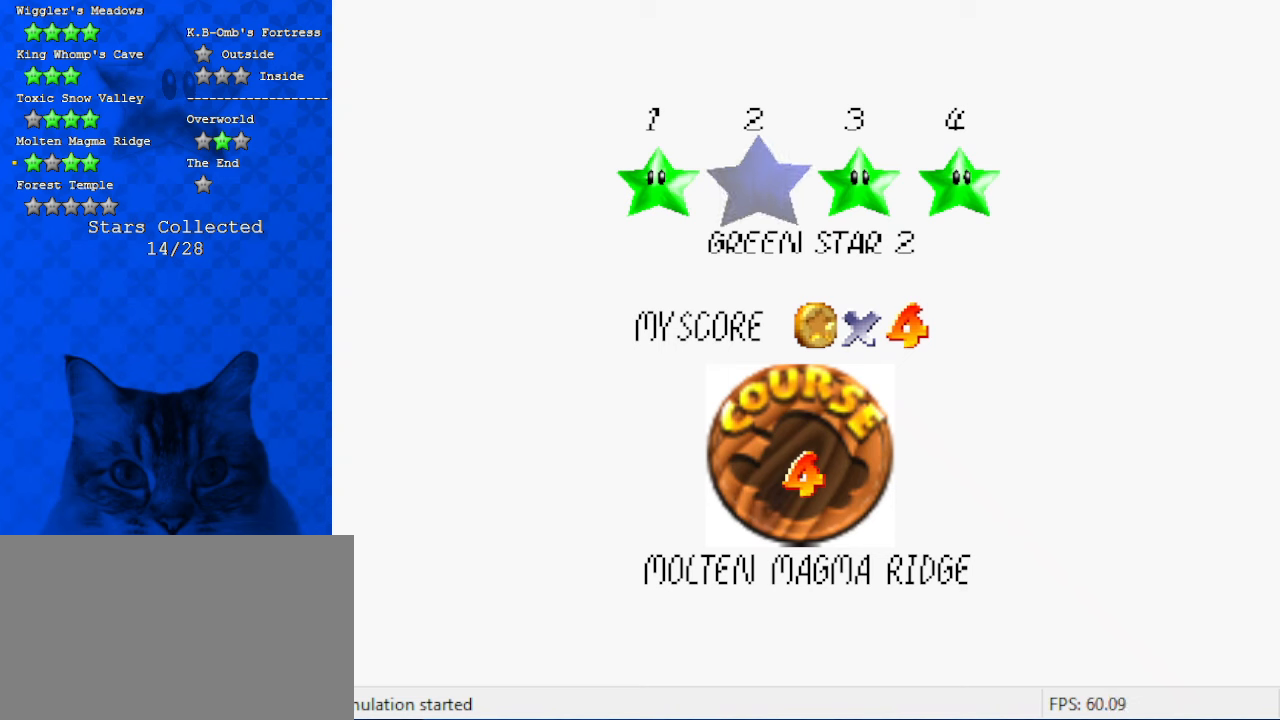
{"keys": ["s"], "events": [[100, "a", "down"], [200, "a", "up"], [334, "s", "down"]]}
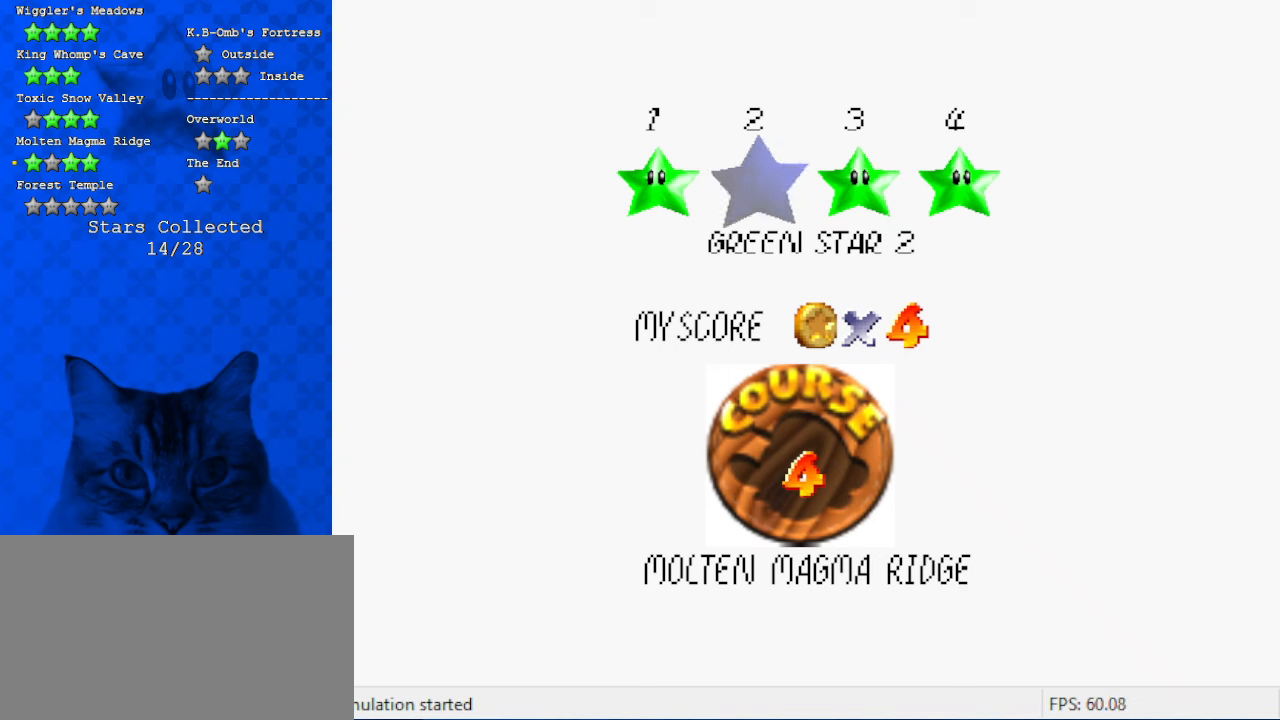
{"keys": [], "events": [[34, "s", "up"]]}
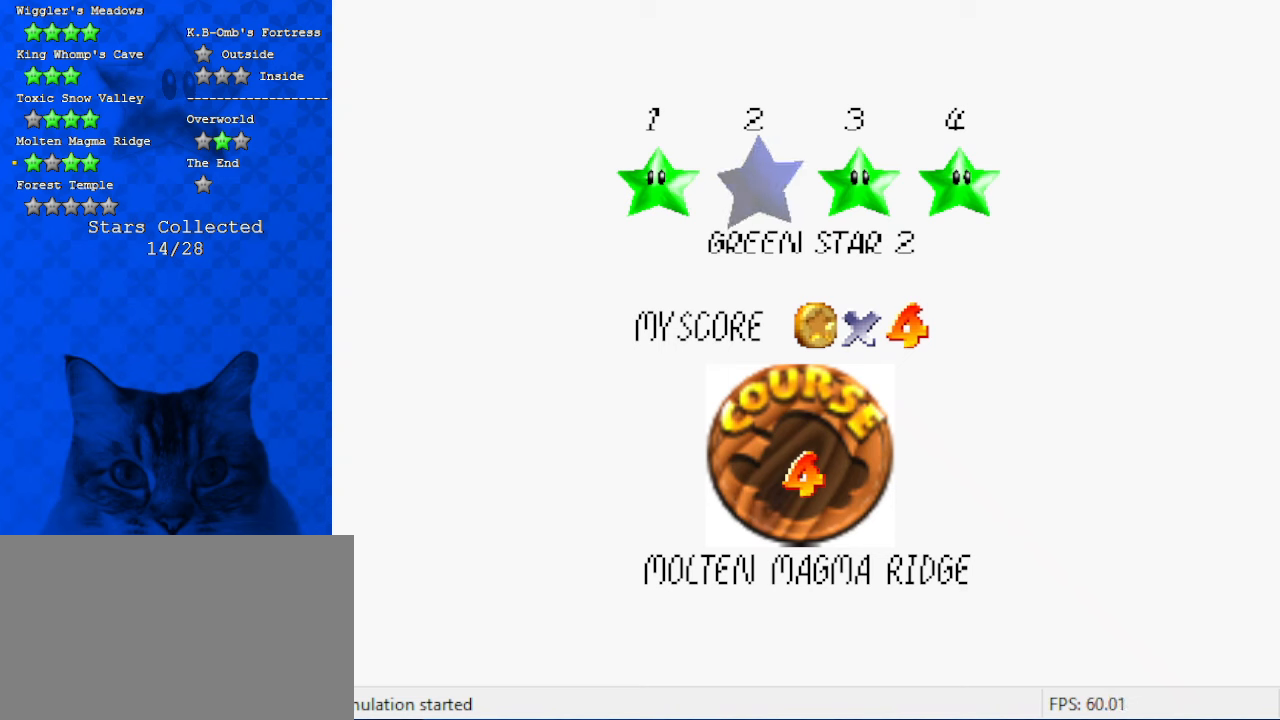
{"keys": [], "events": [[367, "y", "down"], [467, "y", "up"]]}
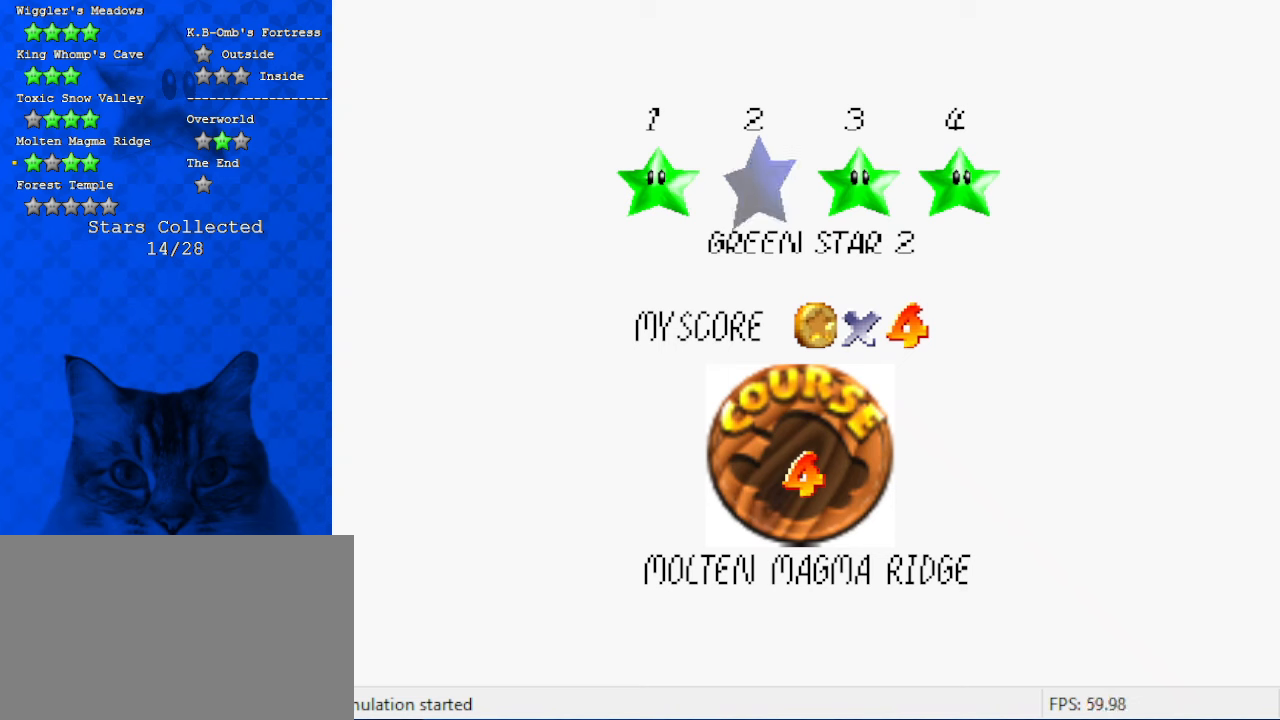
{"keys": [], "events": []}
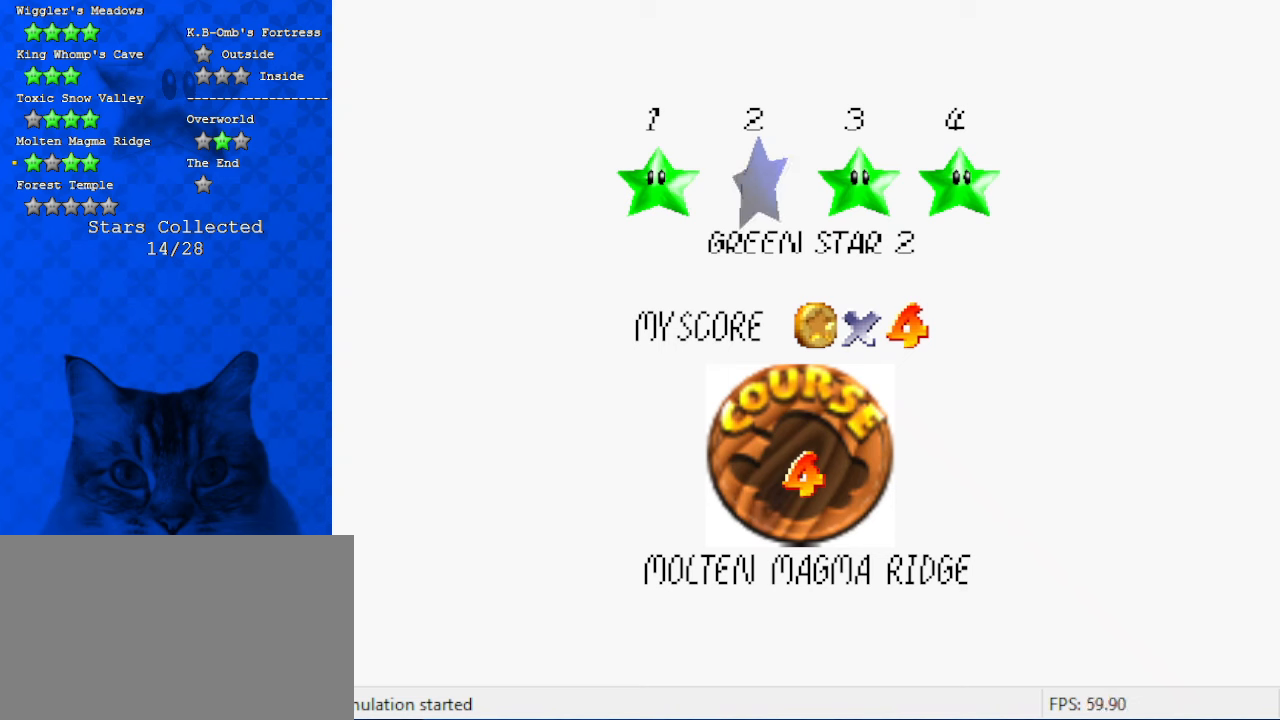
{"keys": [], "events": [[334, "y", "down"], [467, "y", "up"]]}
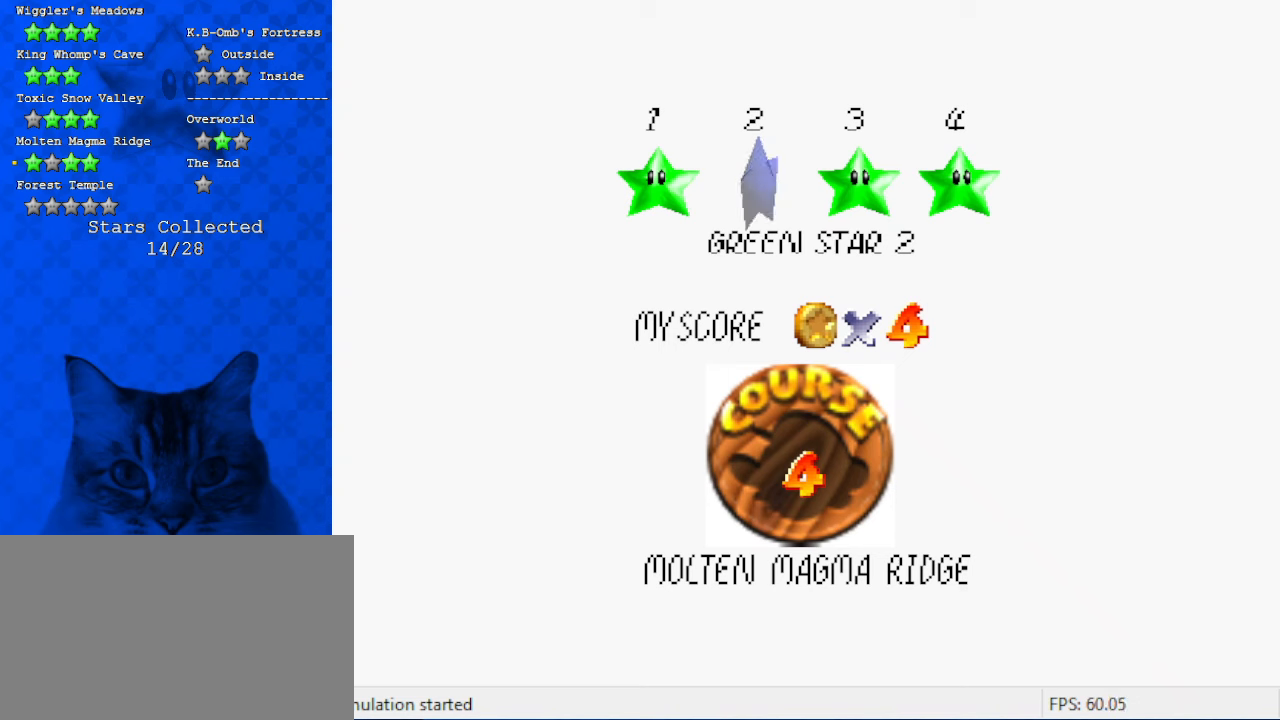
{"keys": [], "events": []}
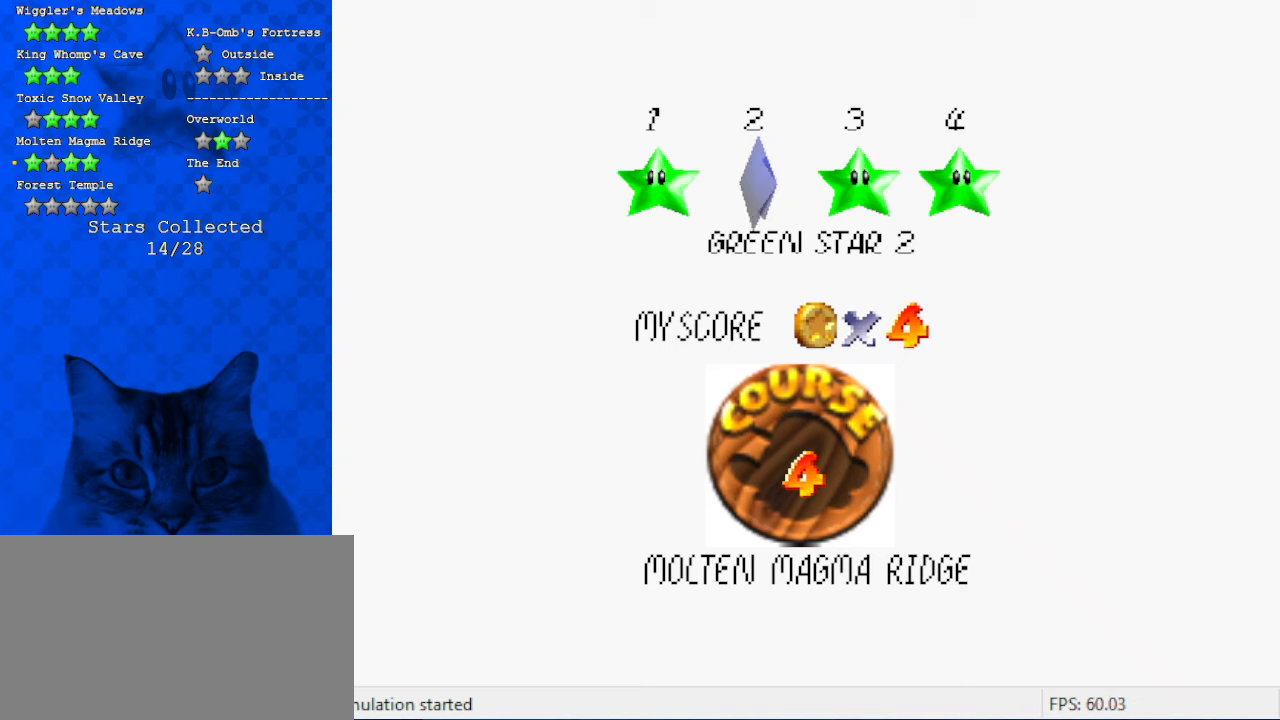
{"keys": [], "events": []}
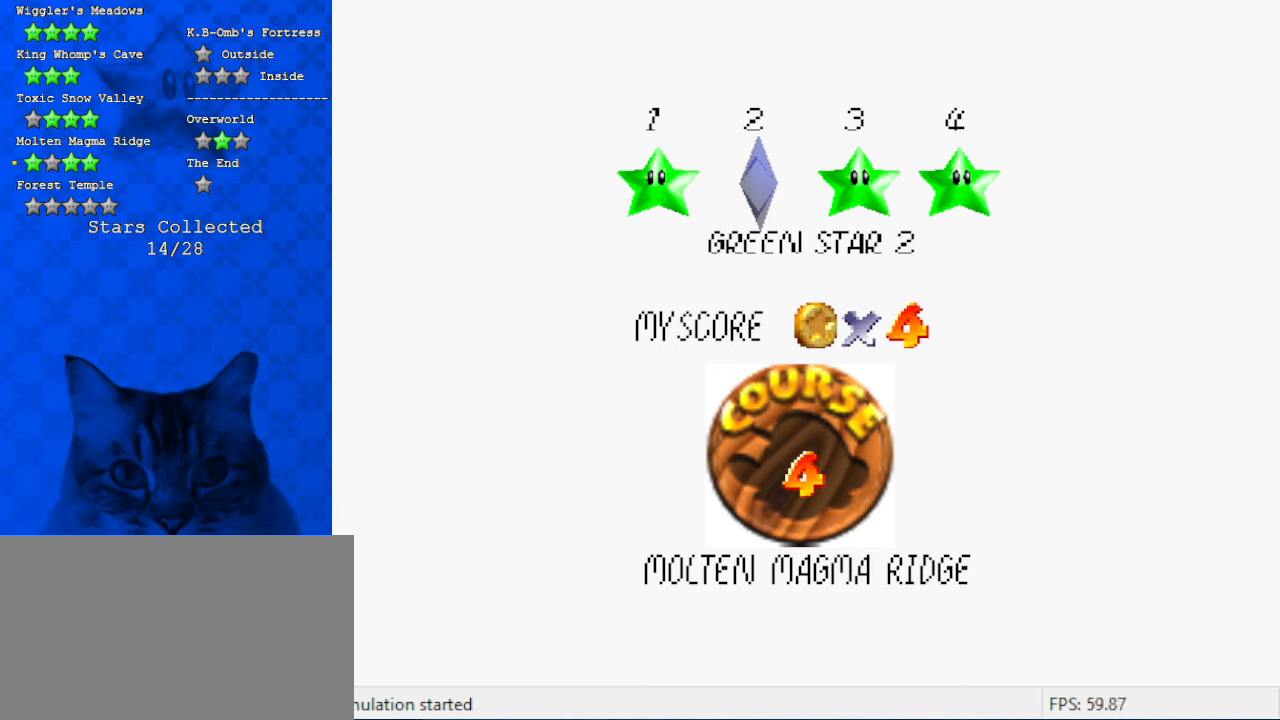
{"keys": ["d"], "events": [[67, "y", "down"], [134, "y", "up"], [300, "a", "down"], [367, "a", "up"], [367, "d", "down"]]}
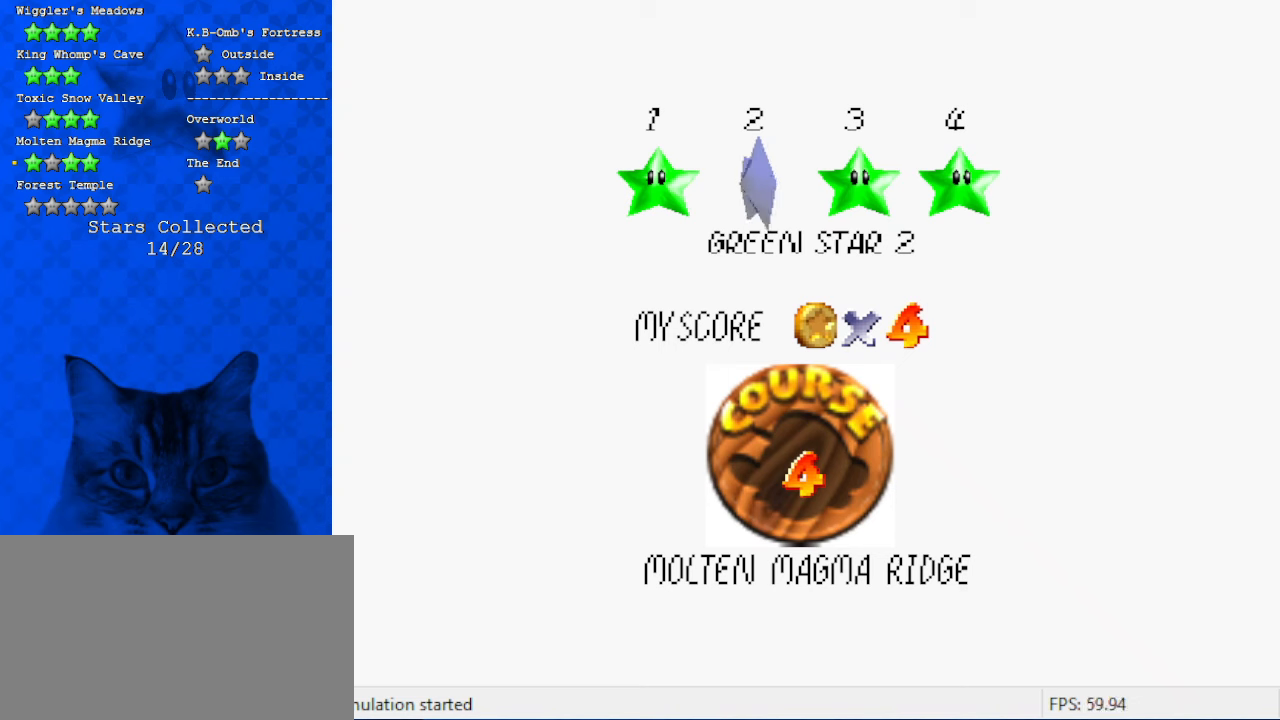
{"keys": [], "events": [[34, "d", "up"]]}
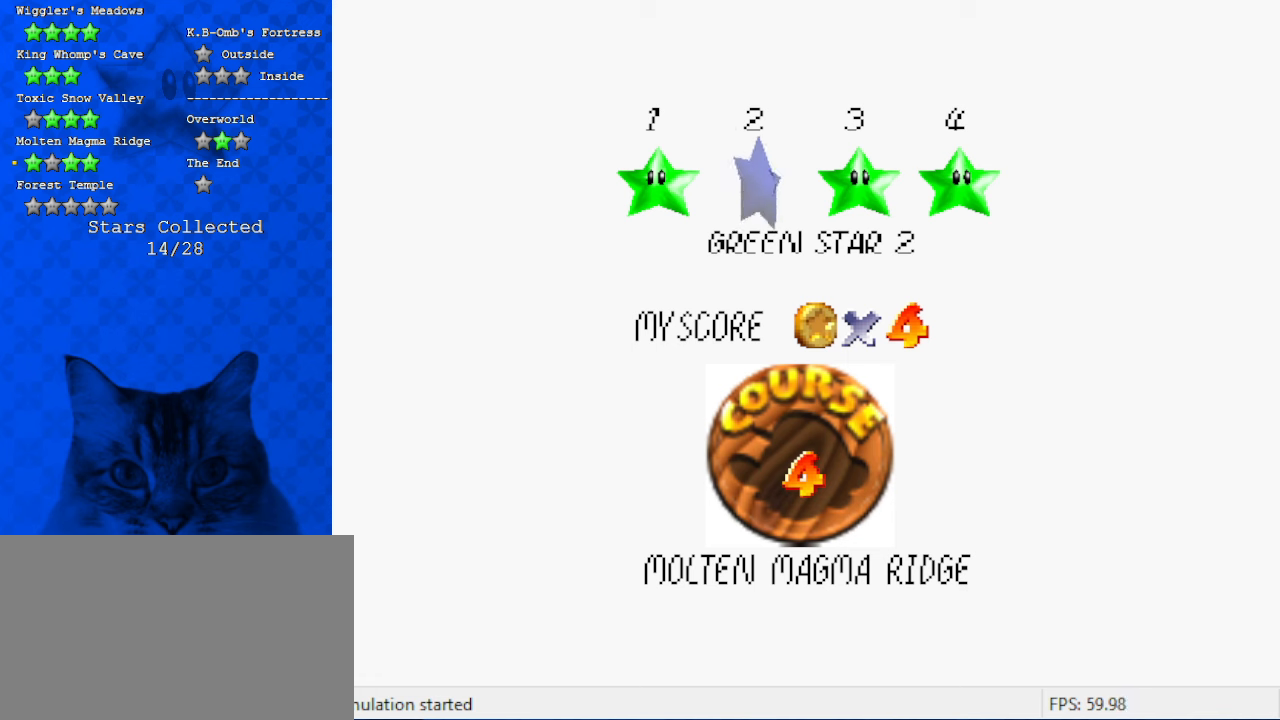
{"keys": [], "events": []}
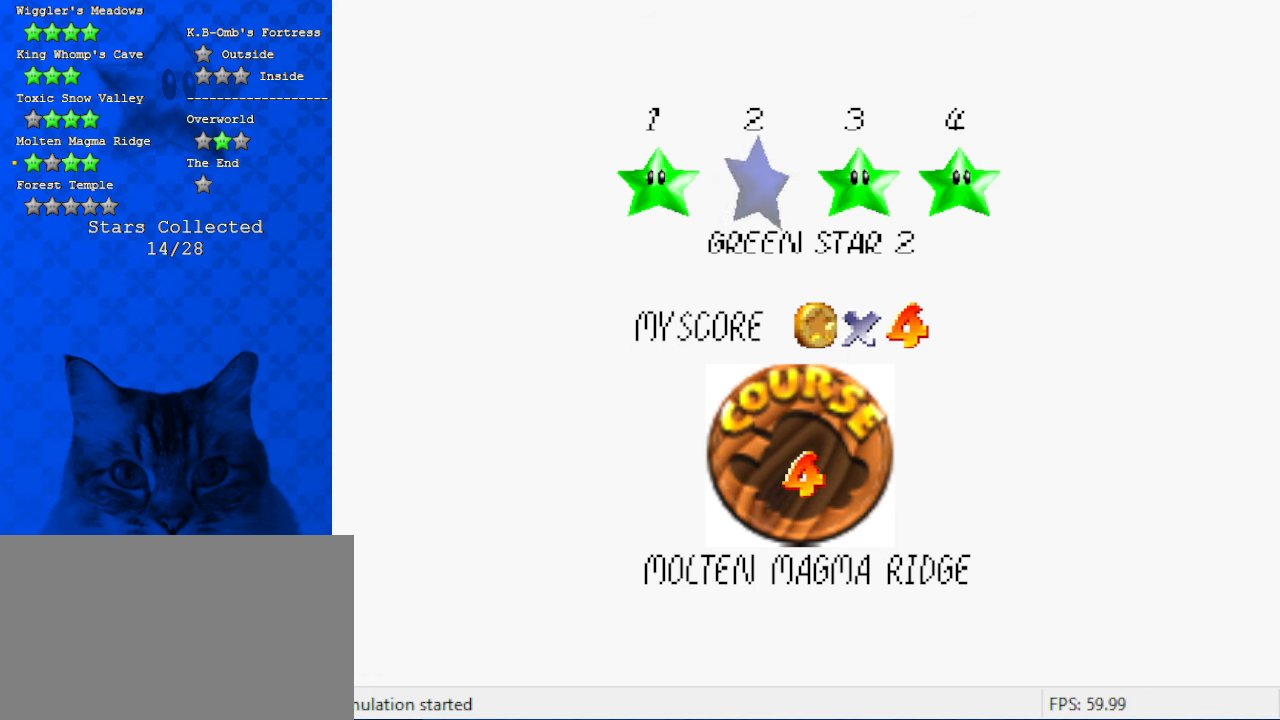
{"keys": [], "events": [[334, "c", "down"], [467, "c", "up"]]}
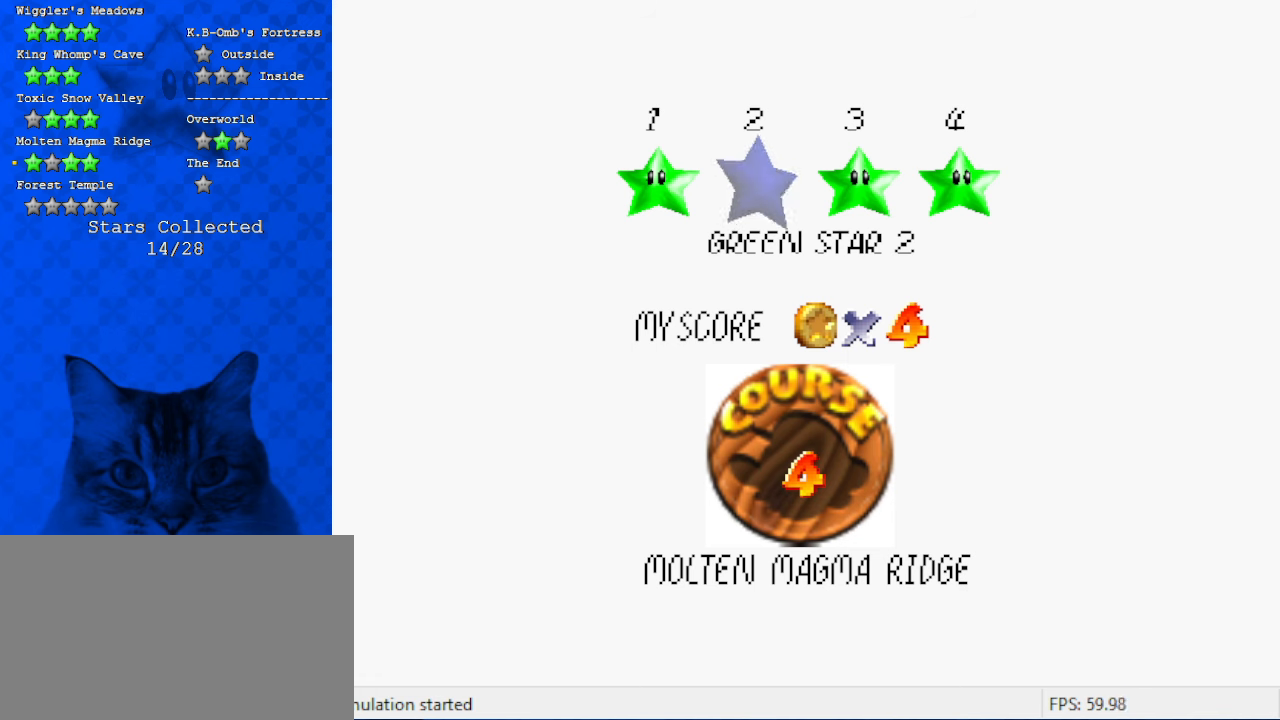
{"keys": ["s"], "events": [[334, "s", "down"]]}
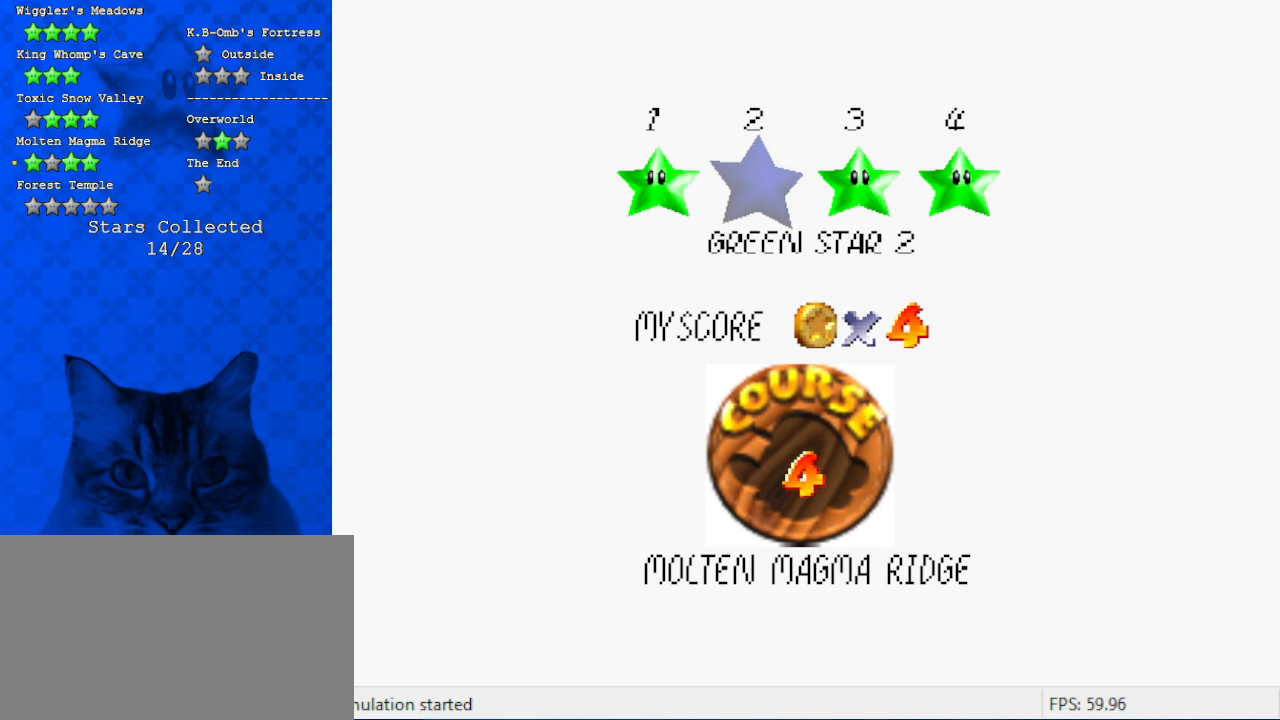
{"keys": [], "events": [[34, "s", "up"]]}
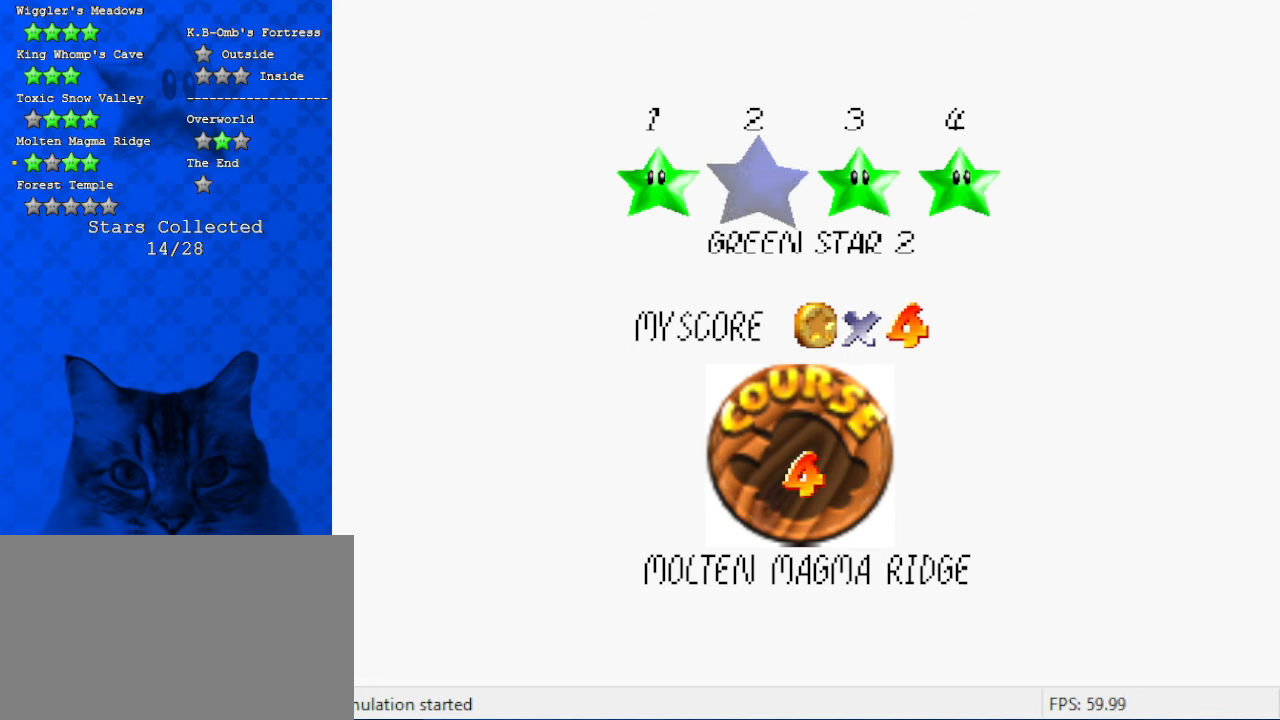
{"keys": ["return"], "events": [[500, "return", "down"]]}
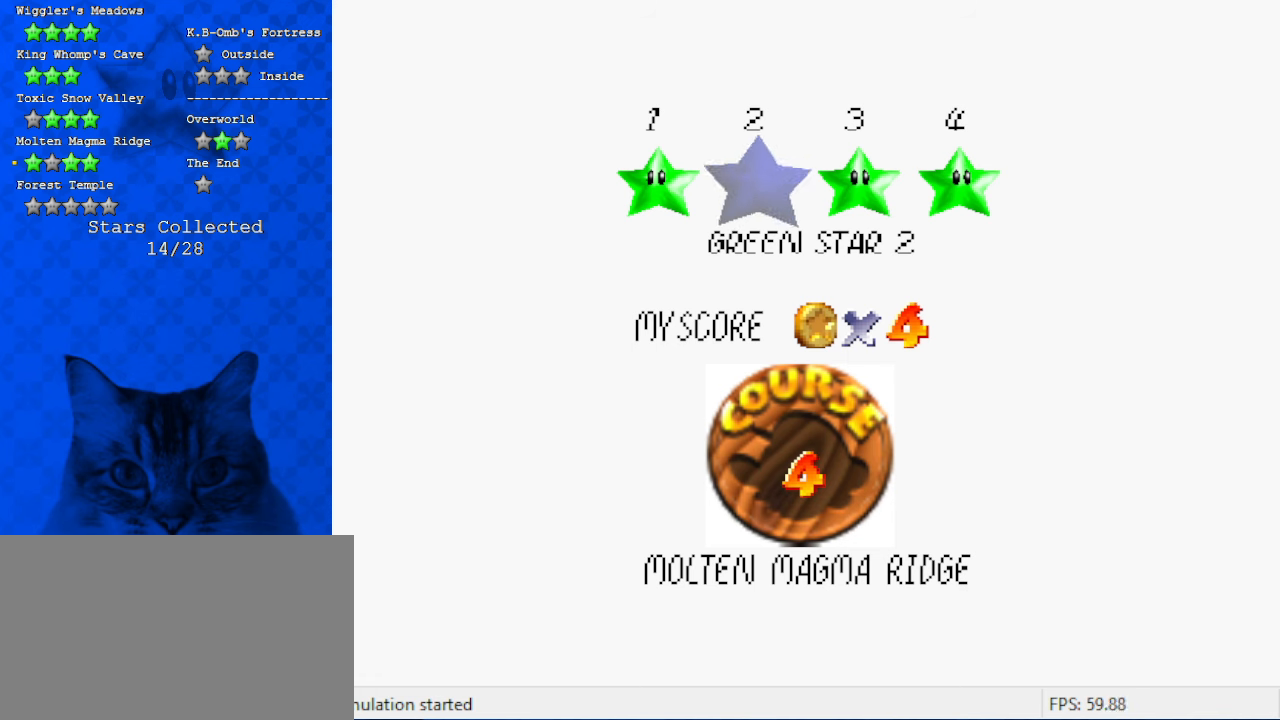
{"keys": [], "events": [[134, "return", "up"]]}
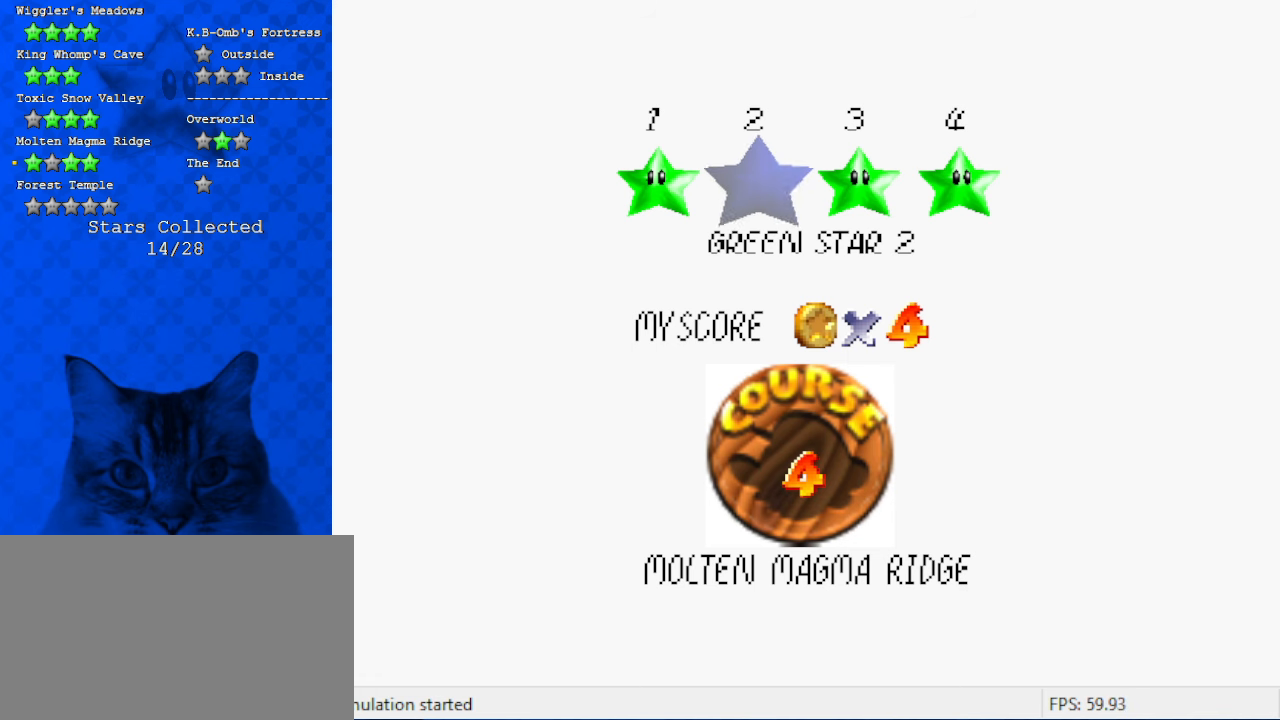
{"keys": [], "events": []}
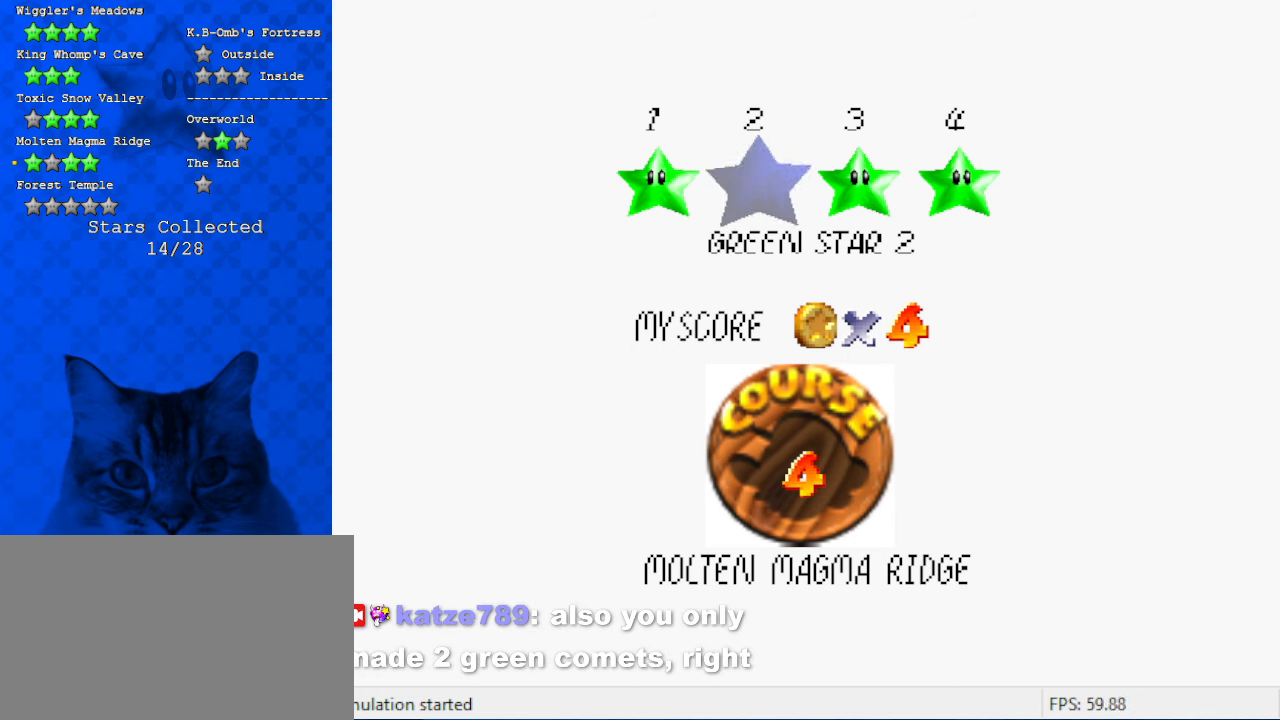
{"keys": [], "events": []}
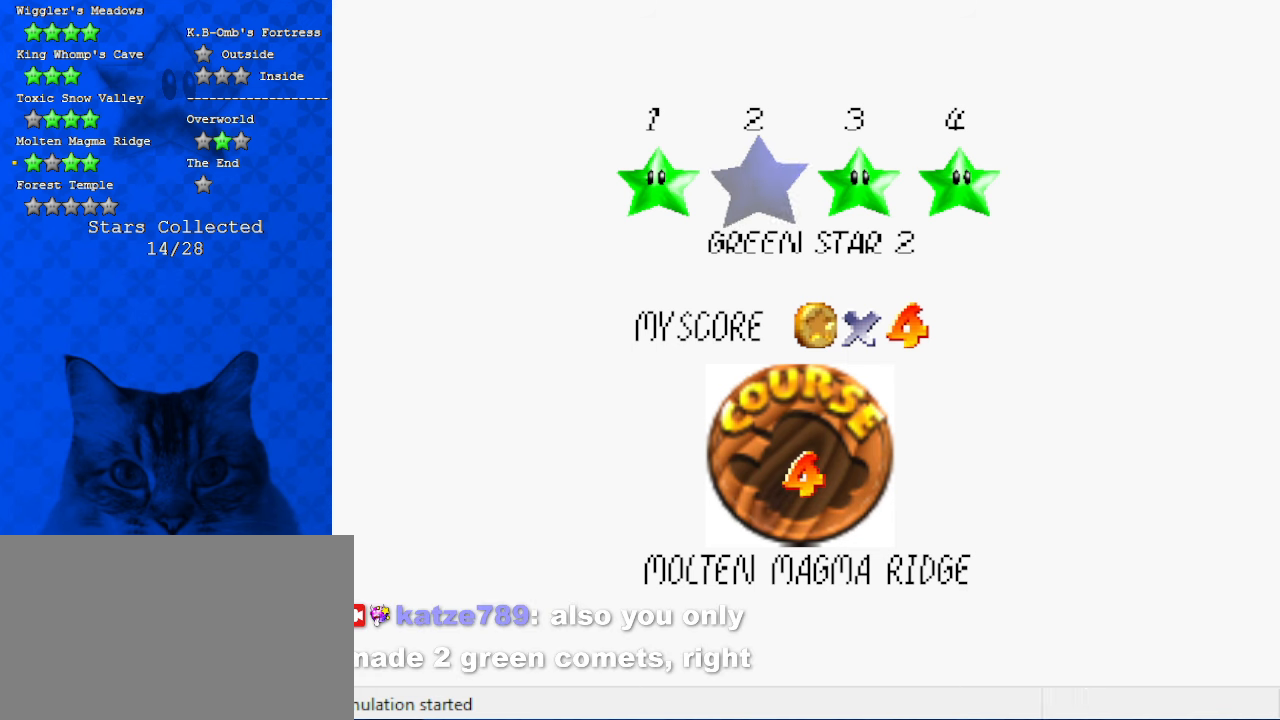
{"keys": [], "events": []}
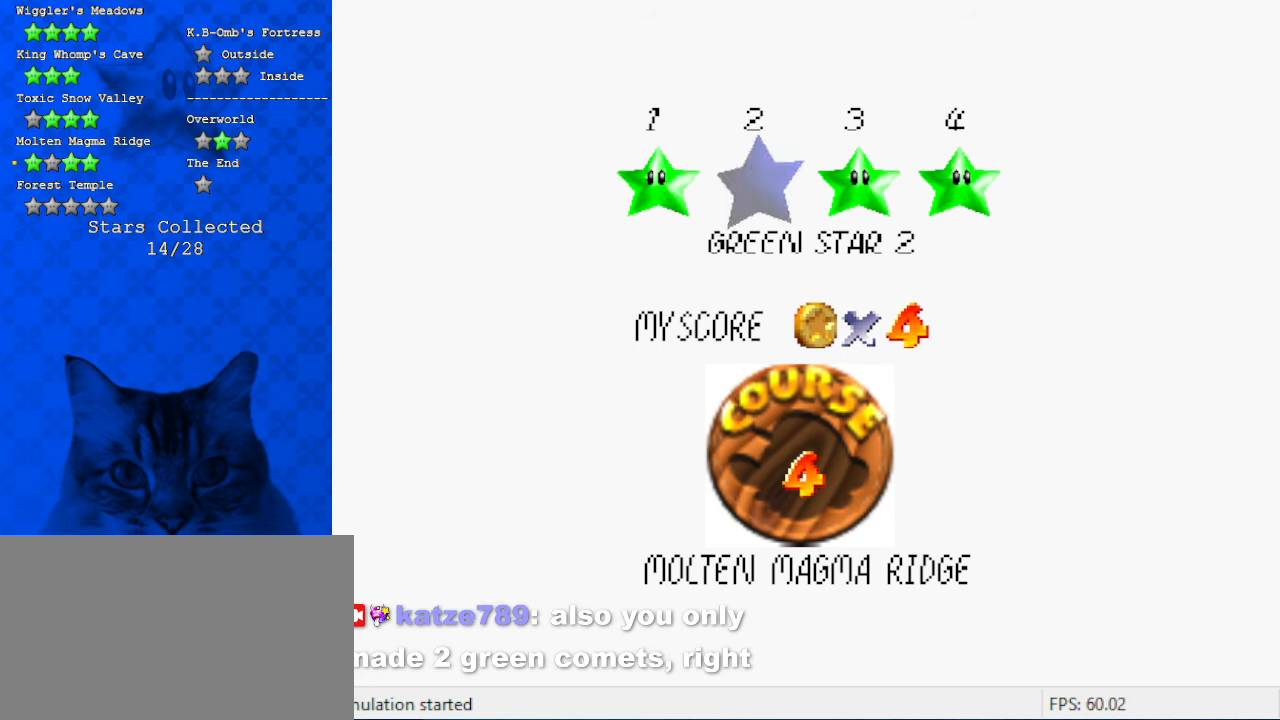
{"keys": [], "events": []}